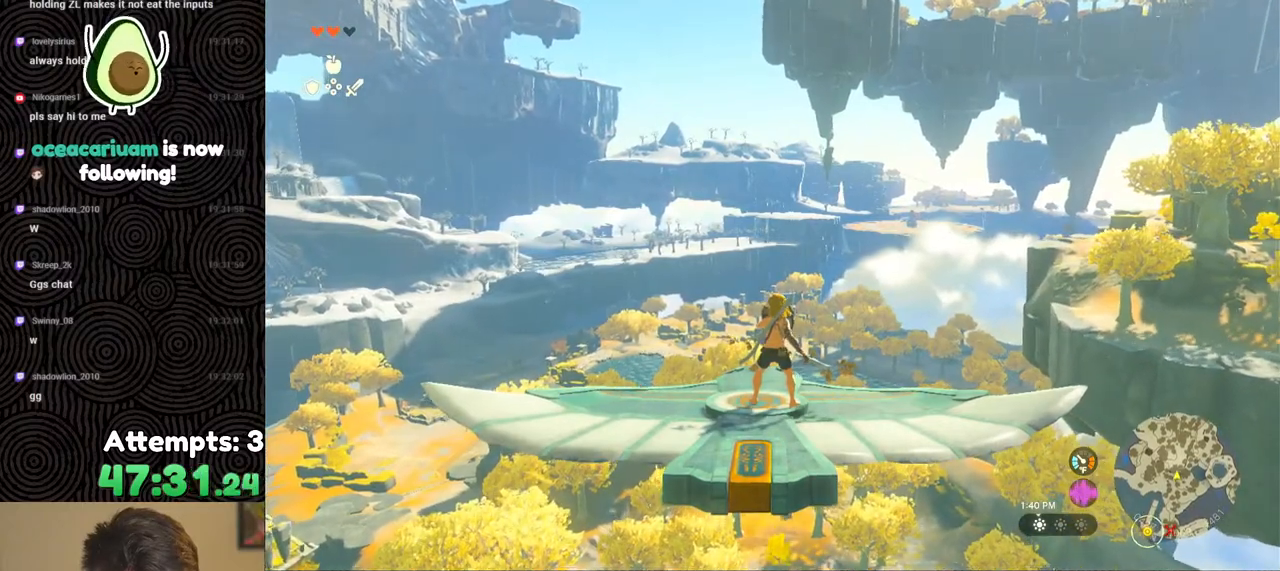
Gameplay with a controller (Nintendo layout); each line is a JSON object with the inputs held at the frame after it. "events" lists button and stick changes between this image and that frame as [ms after this image, input, new state], when the widget could be followed in between. Not read: L3 R3.
{"buttons": ["L2"], "left_stick": "center", "right_stick": "center", "events": []}
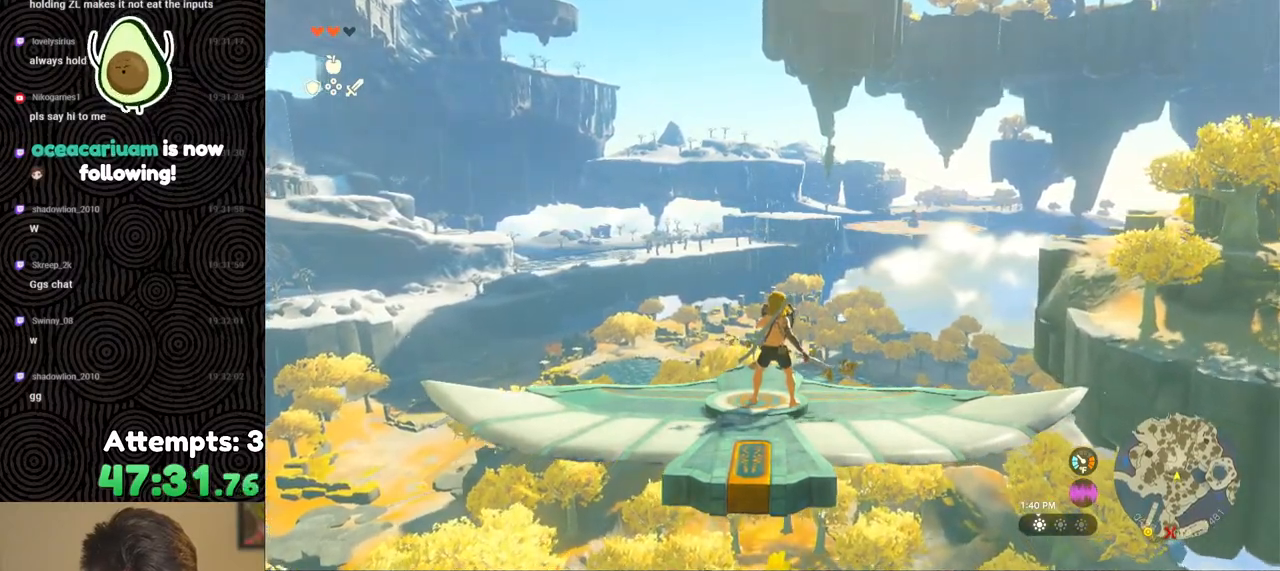
{"buttons": ["L2"], "left_stick": "center", "right_stick": "center", "events": [[133, "right_stick", "up"], [217, "right_stick", "center"]]}
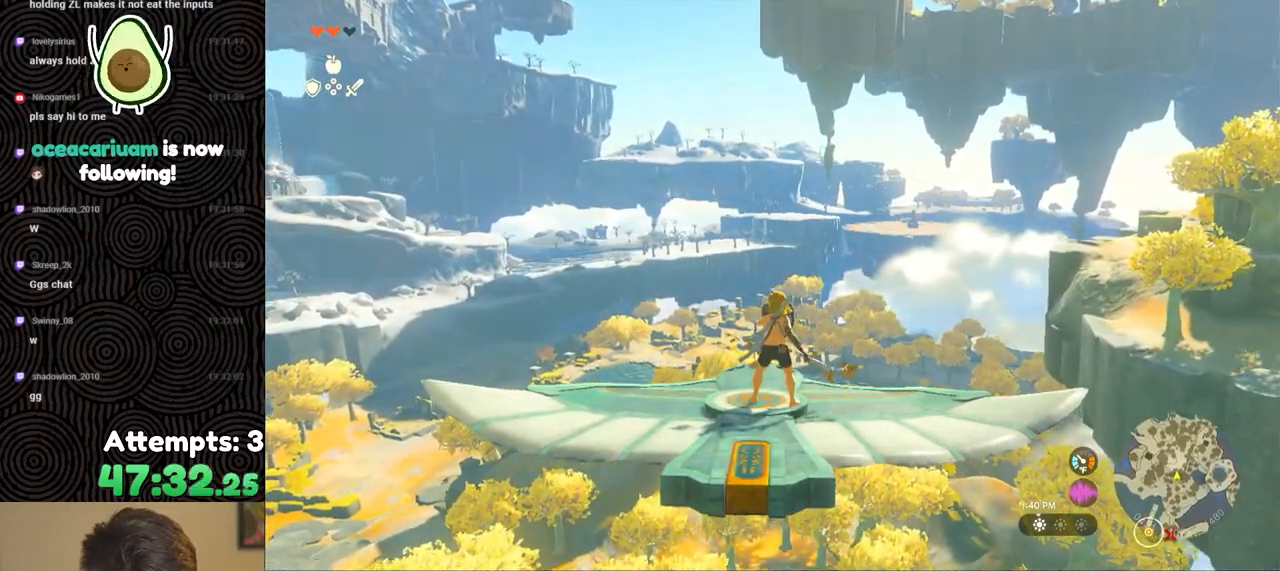
{"buttons": ["L2"], "left_stick": "center", "right_stick": "center", "events": []}
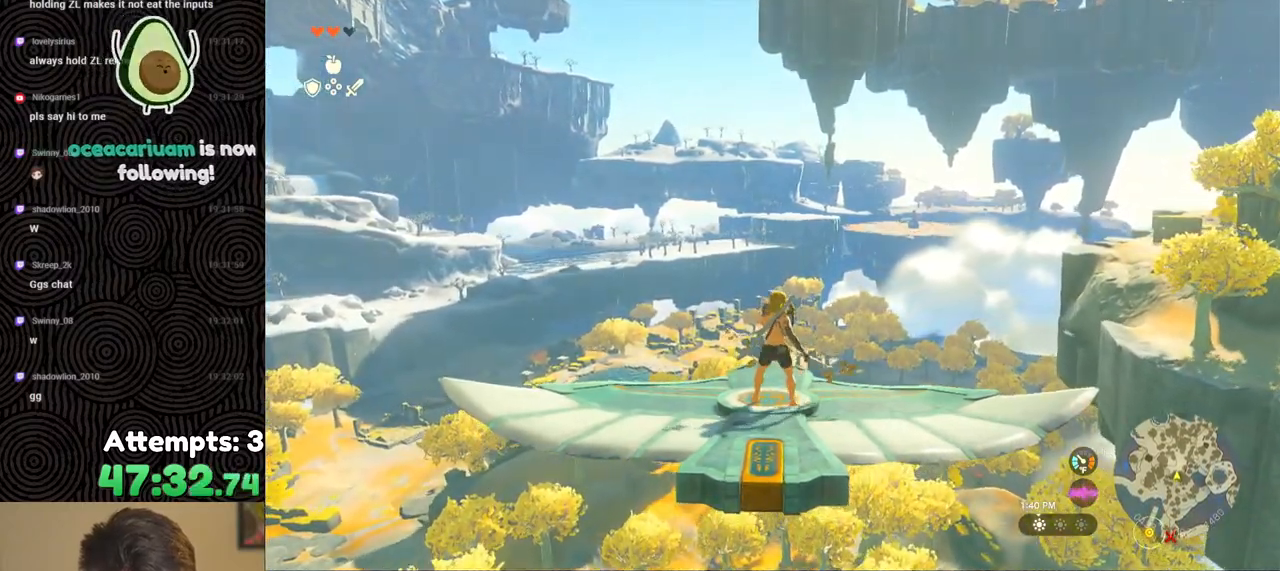
{"buttons": [], "left_stick": "center", "right_stick": "center", "events": [[17, "right_stick", "up"], [167, "right_stick", "center"], [317, "L2", "up"]]}